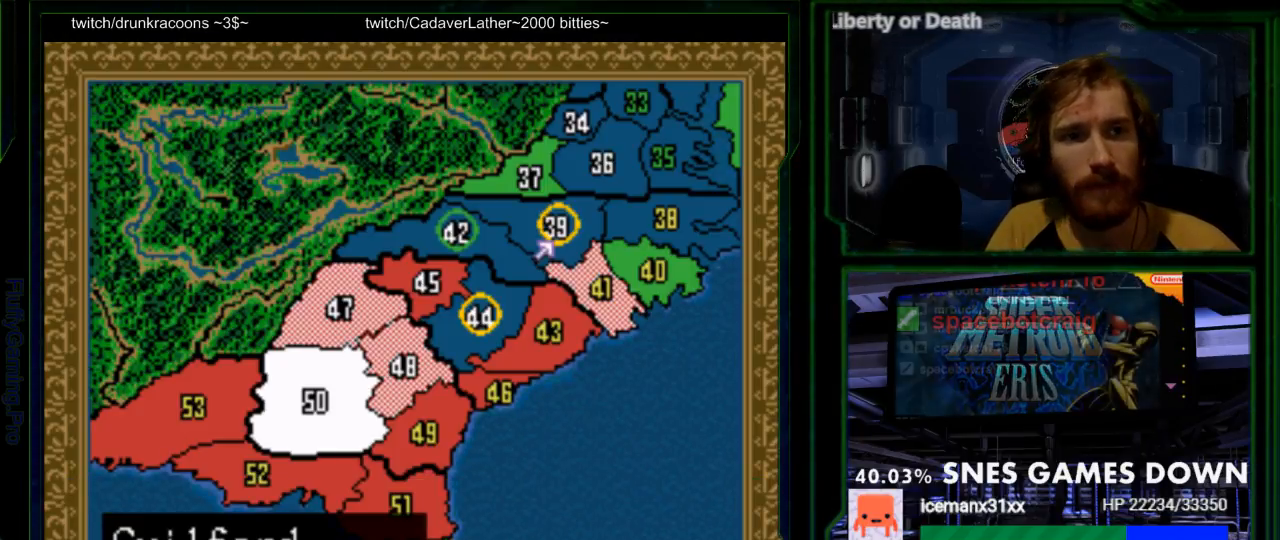
Gameplay with a controller (Nintendo layout); each line is a JSON object with the inputs held at the frame after it (dt_ms = milliseconds from this image to that frame). "events" lists button and stick changes between this image and that frame as [ms after this image, input, new state], when the widget could be followed in between. Not read: L3 R3.
{"dt_ms": 500, "buttons": ["A"], "events": [[450, "A", "down"]]}
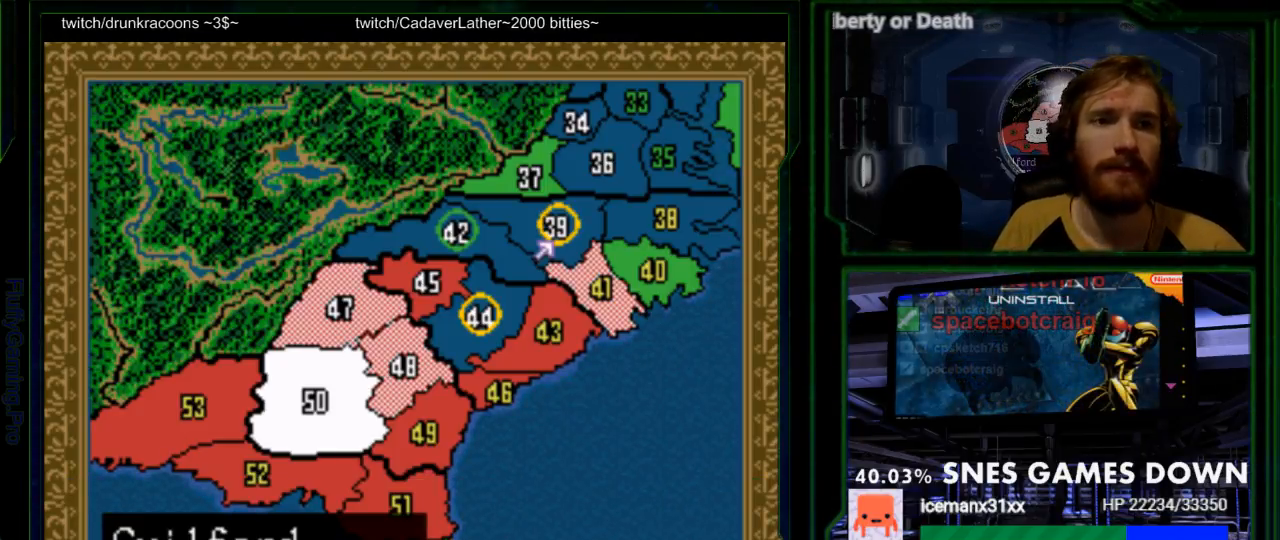
{"dt_ms": 500, "buttons": [], "events": [[50, "A", "up"]]}
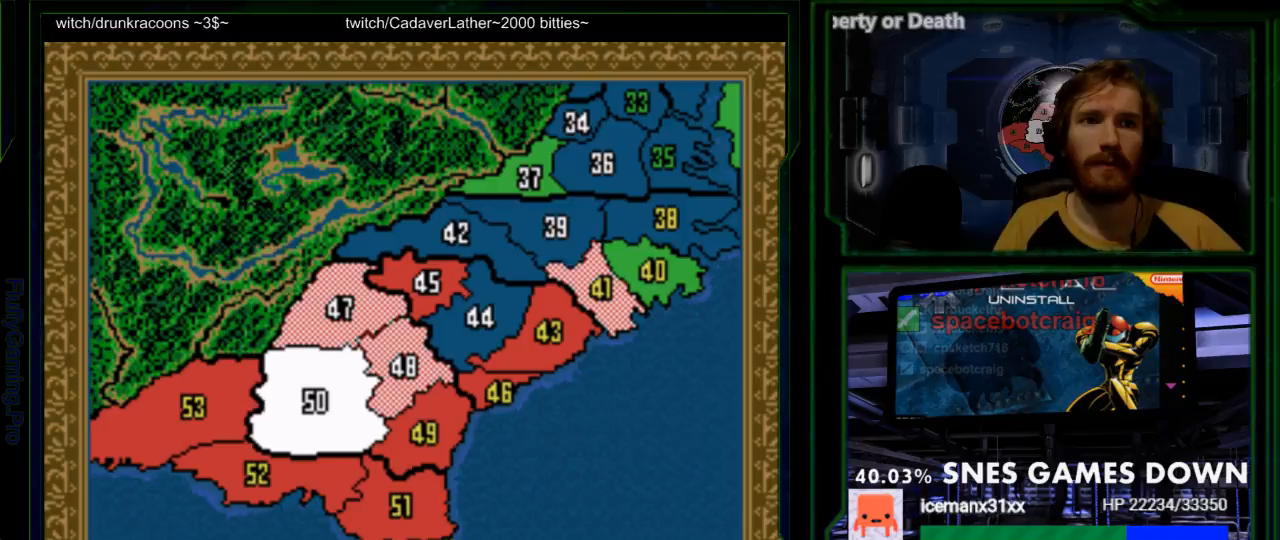
{"dt_ms": 500, "buttons": [], "events": []}
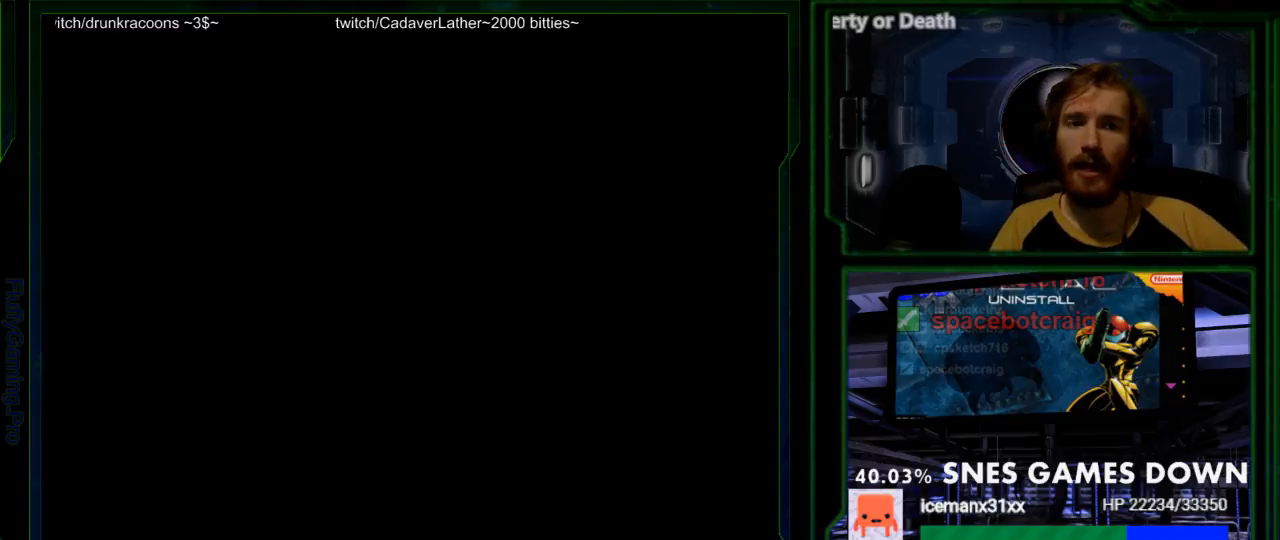
{"dt_ms": 500, "buttons": [], "events": []}
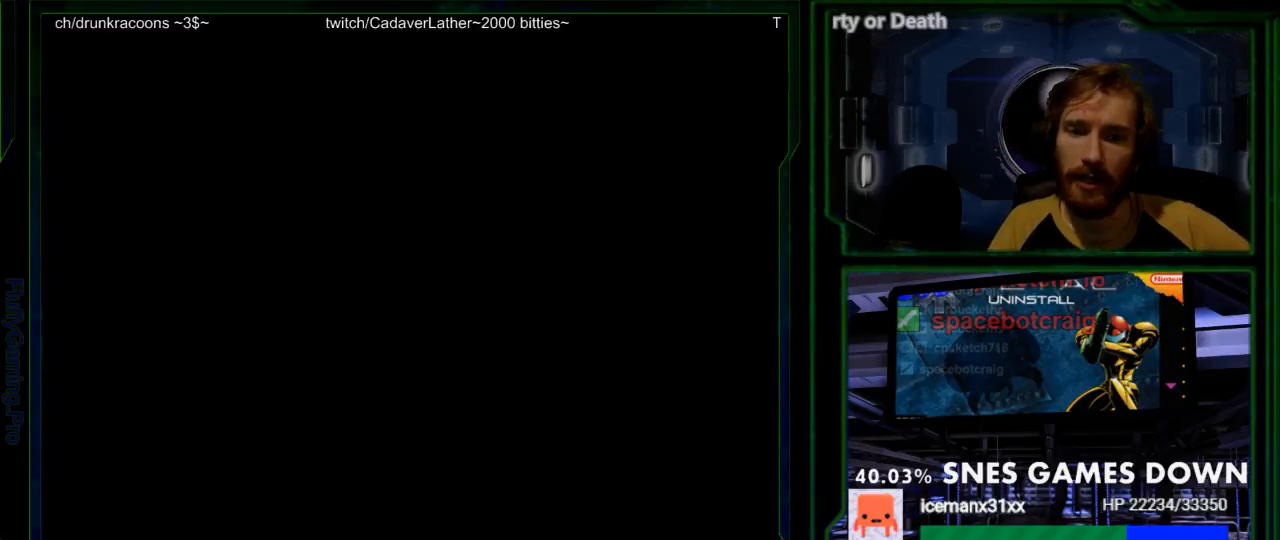
{"dt_ms": 500, "buttons": [], "events": []}
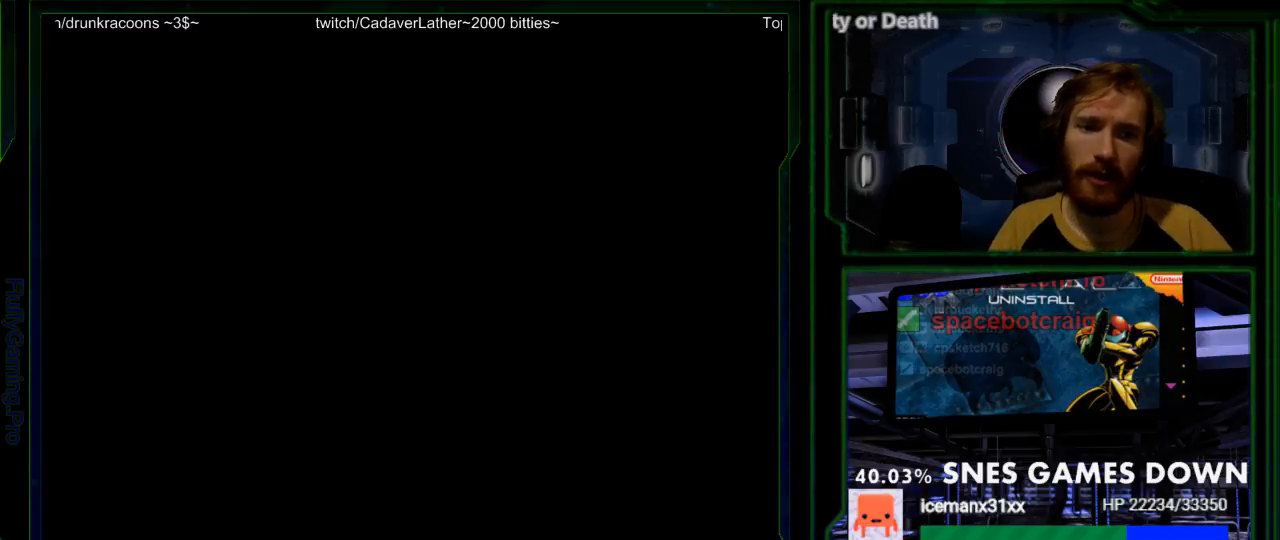
{"dt_ms": 500, "buttons": [], "events": []}
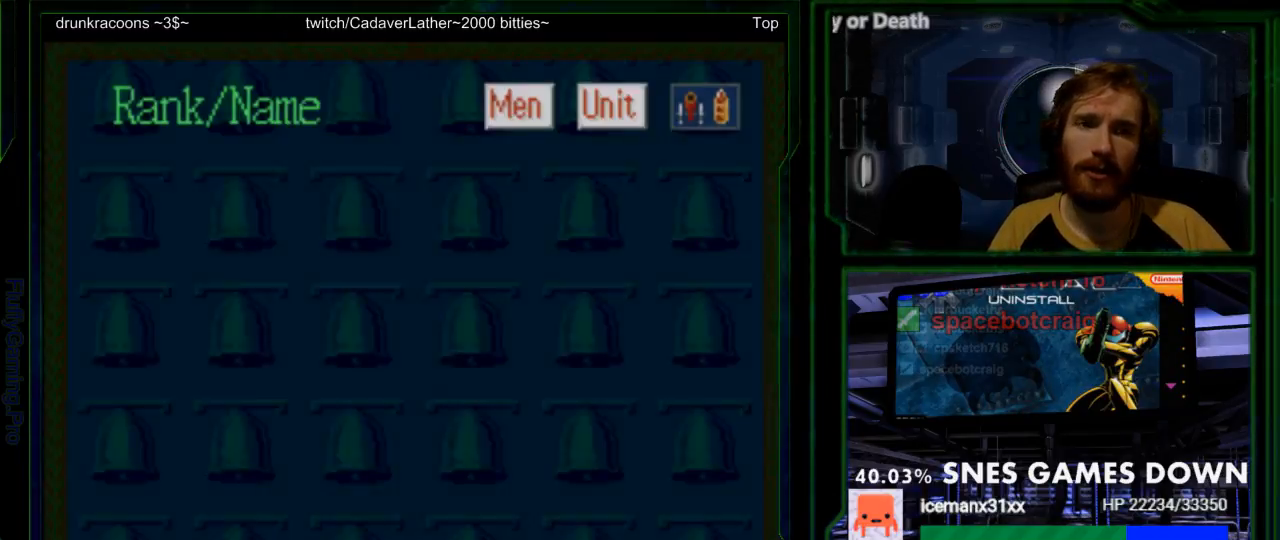
{"dt_ms": 500, "buttons": [], "events": []}
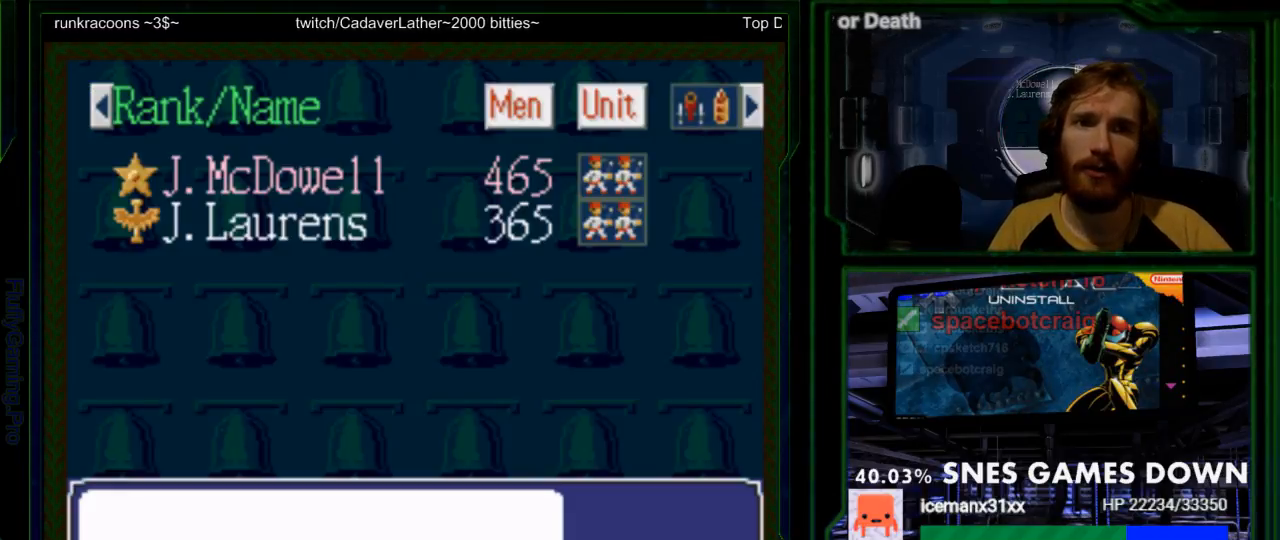
{"dt_ms": 500, "buttons": [], "events": []}
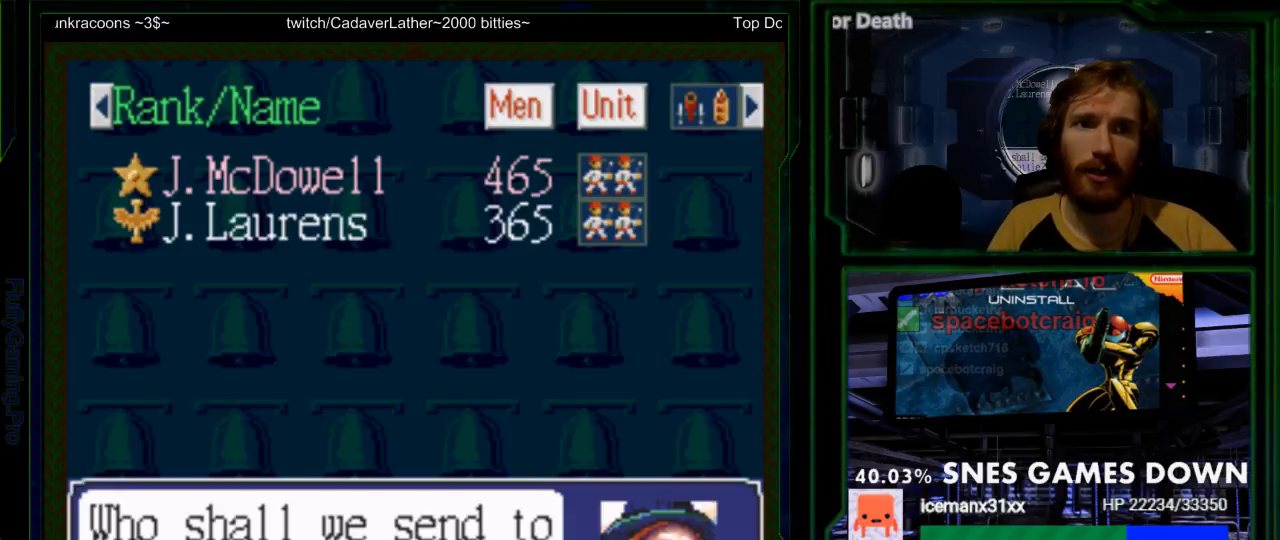
{"dt_ms": 500, "buttons": ["DPAD_DOWN"], "events": [[433, "DPAD_DOWN", "down"]]}
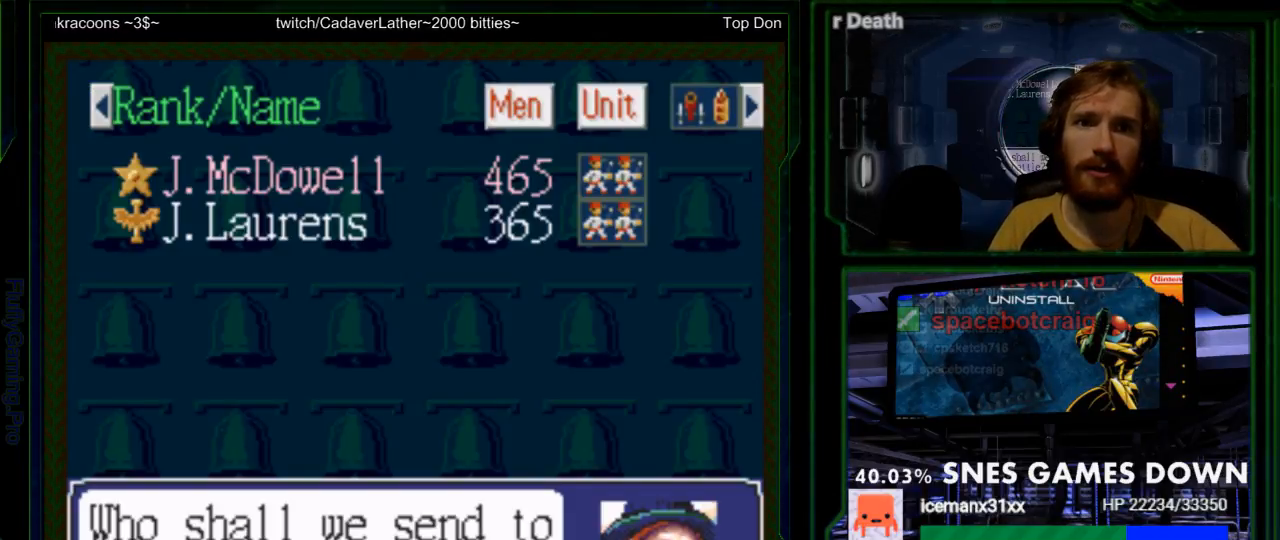
{"dt_ms": 500, "buttons": [], "events": [[67, "DPAD_DOWN", "up"], [233, "DPAD_DOWN", "down"], [383, "DPAD_DOWN", "up"]]}
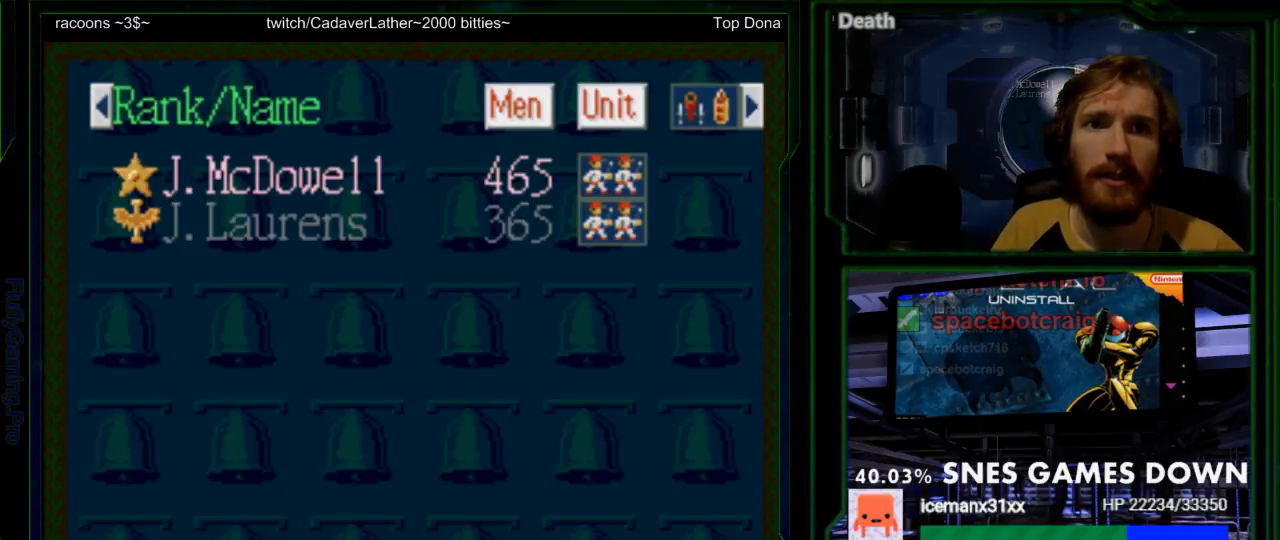
{"dt_ms": 500, "buttons": ["DPAD_UP"], "events": [[150, "DPAD_DOWN", "down"], [250, "DPAD_DOWN", "up"], [467, "DPAD_UP", "down"]]}
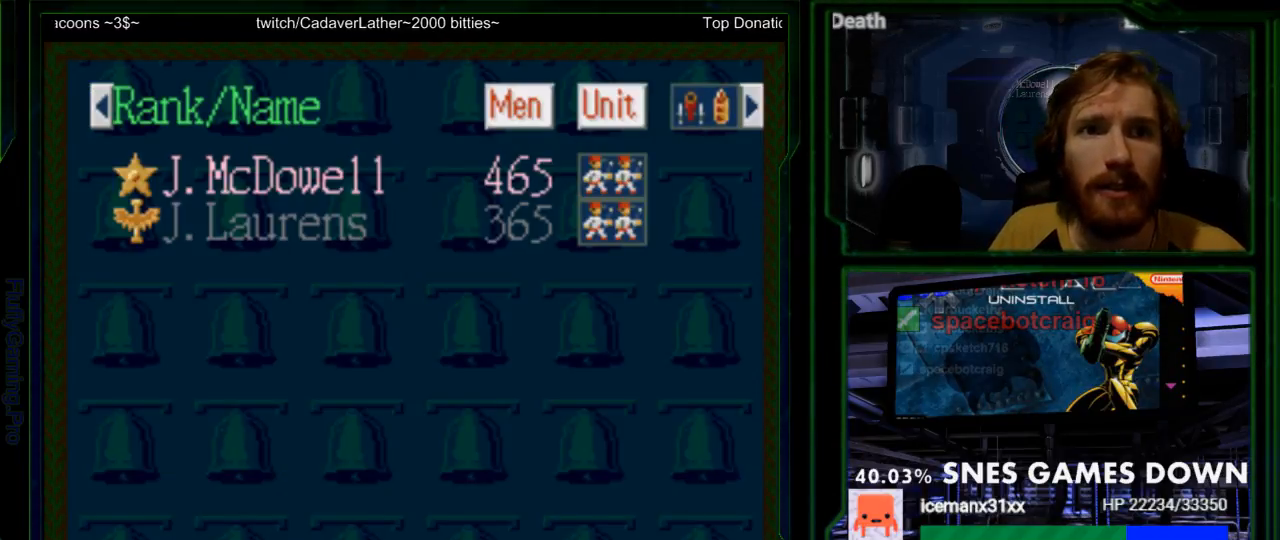
{"dt_ms": 500, "buttons": [], "events": [[67, "DPAD_UP", "up"]]}
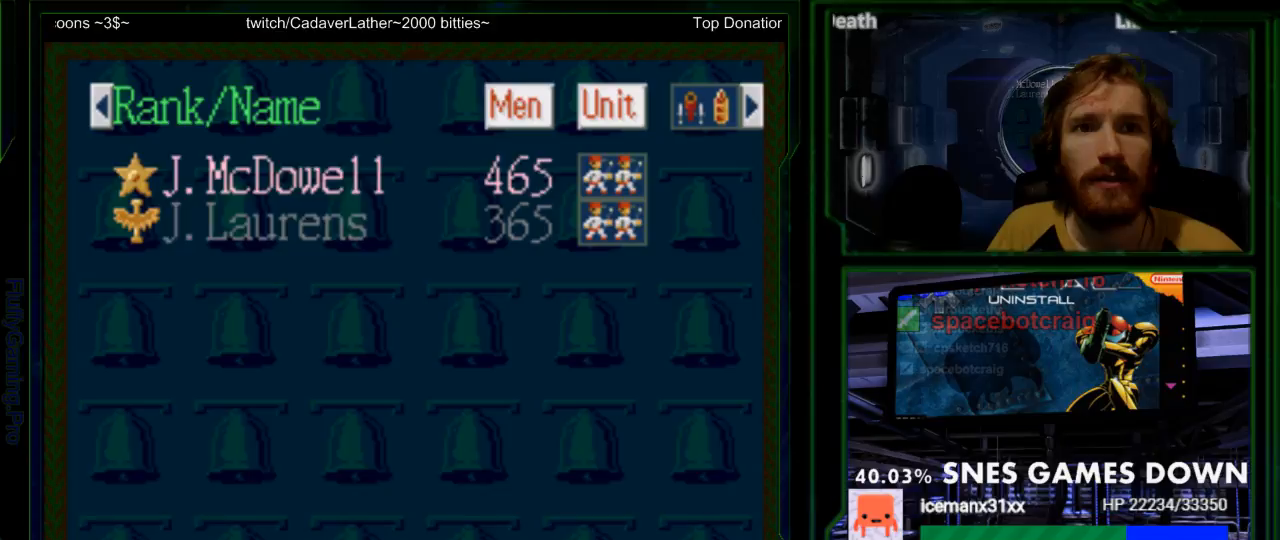
{"dt_ms": 500, "buttons": ["A"], "events": [[117, "DPAD_DOWN", "down"], [200, "DPAD_DOWN", "up"], [400, "A", "down"]]}
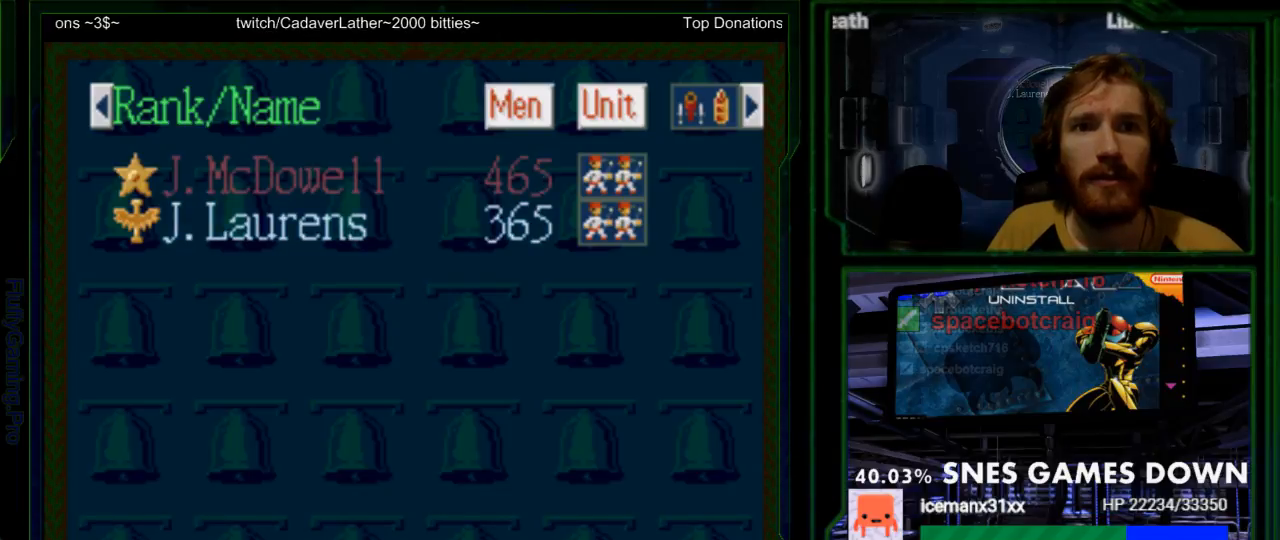
{"dt_ms": 500, "buttons": ["A"], "events": [[33, "A", "up"], [250, "DPAD_UP", "down"], [350, "DPAD_UP", "up"], [417, "A", "down"]]}
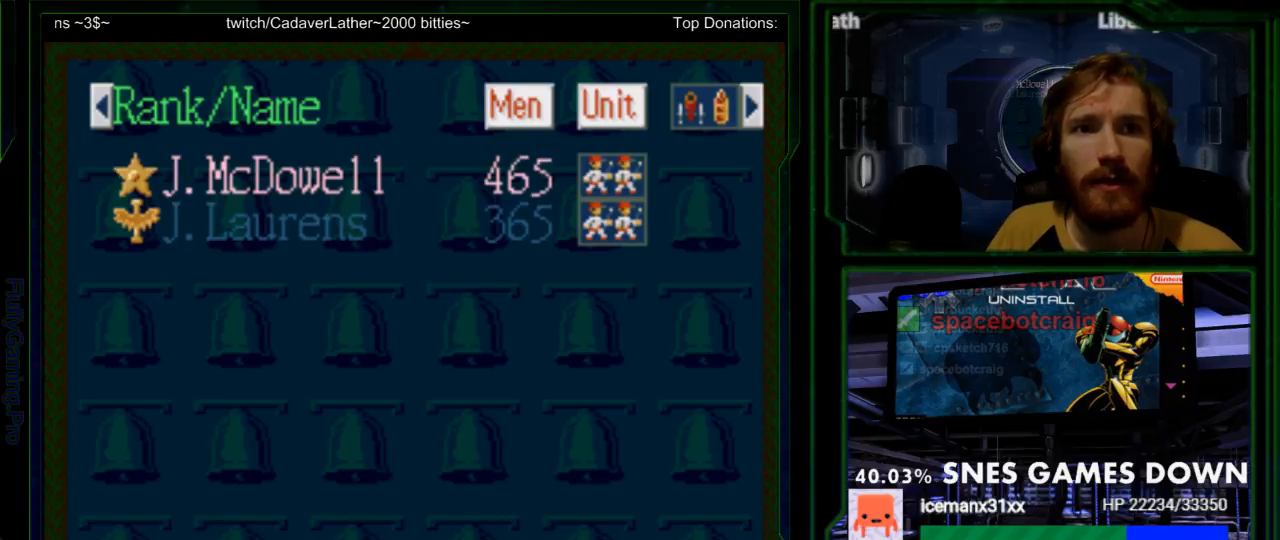
{"dt_ms": 1000, "buttons": []}
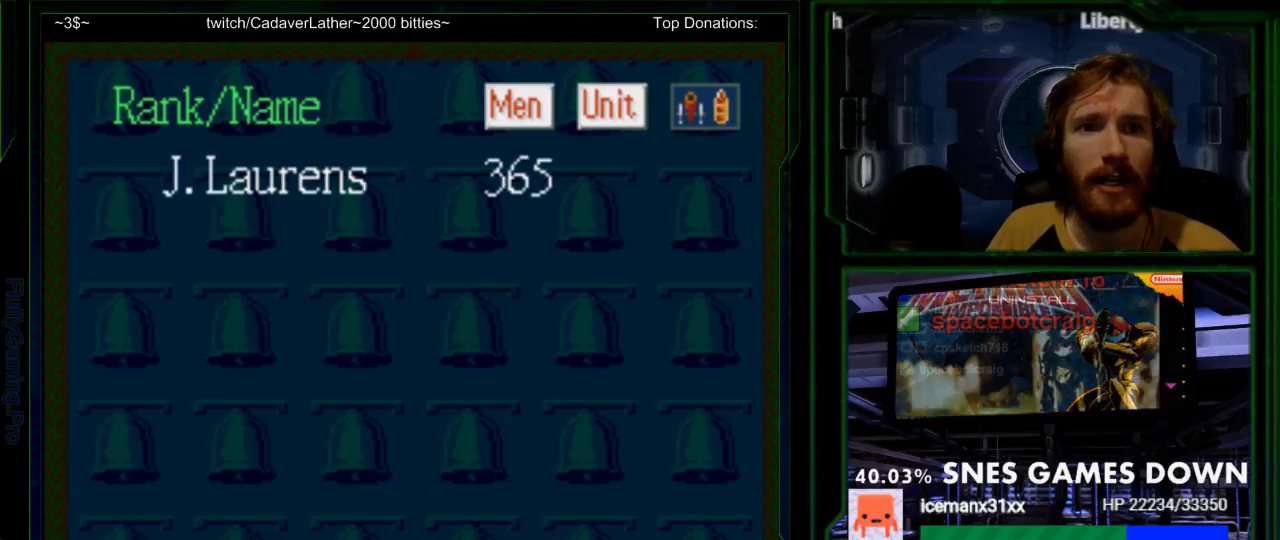
{"dt_ms": 500, "buttons": [], "events": []}
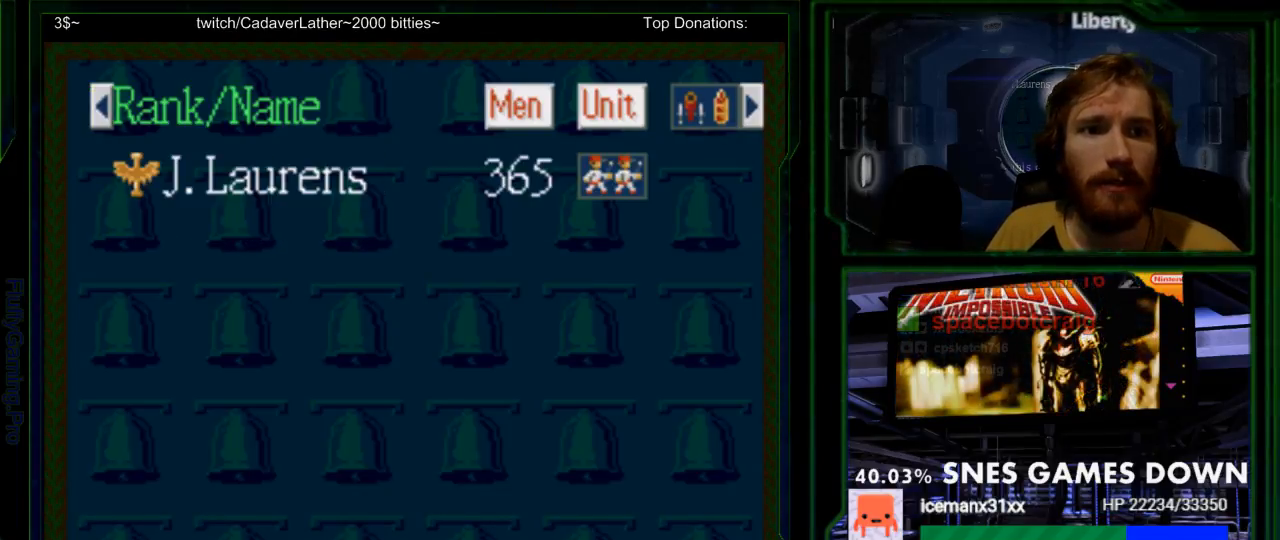
{"dt_ms": 500, "buttons": [], "events": [[217, "A", "down"], [300, "A", "up"]]}
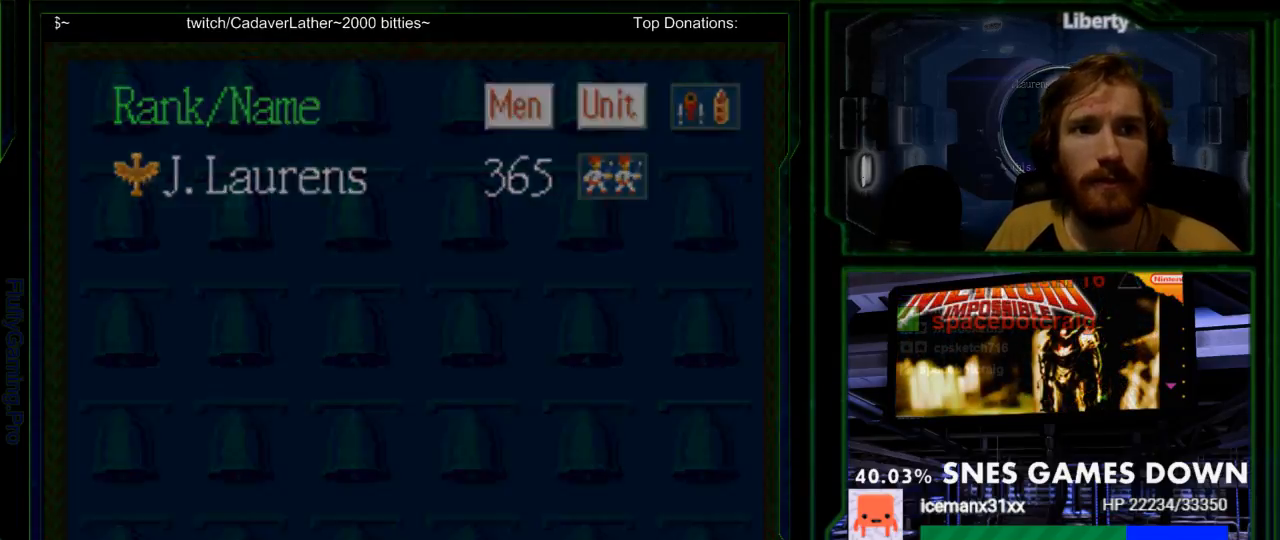
{"dt_ms": 500, "buttons": [], "events": []}
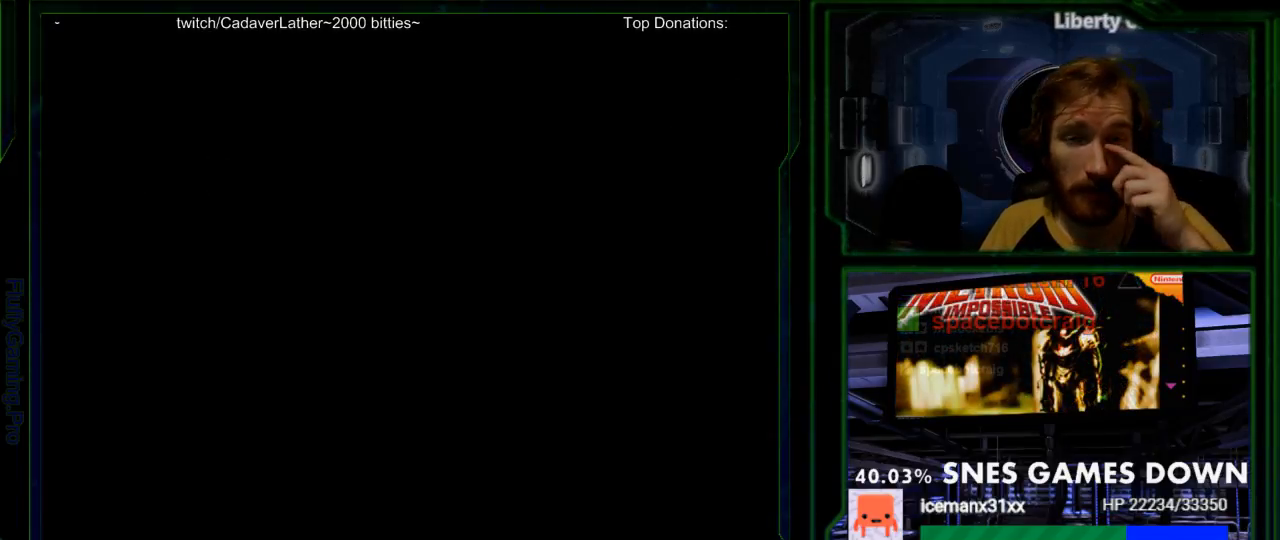
{"dt_ms": 500, "buttons": [], "events": []}
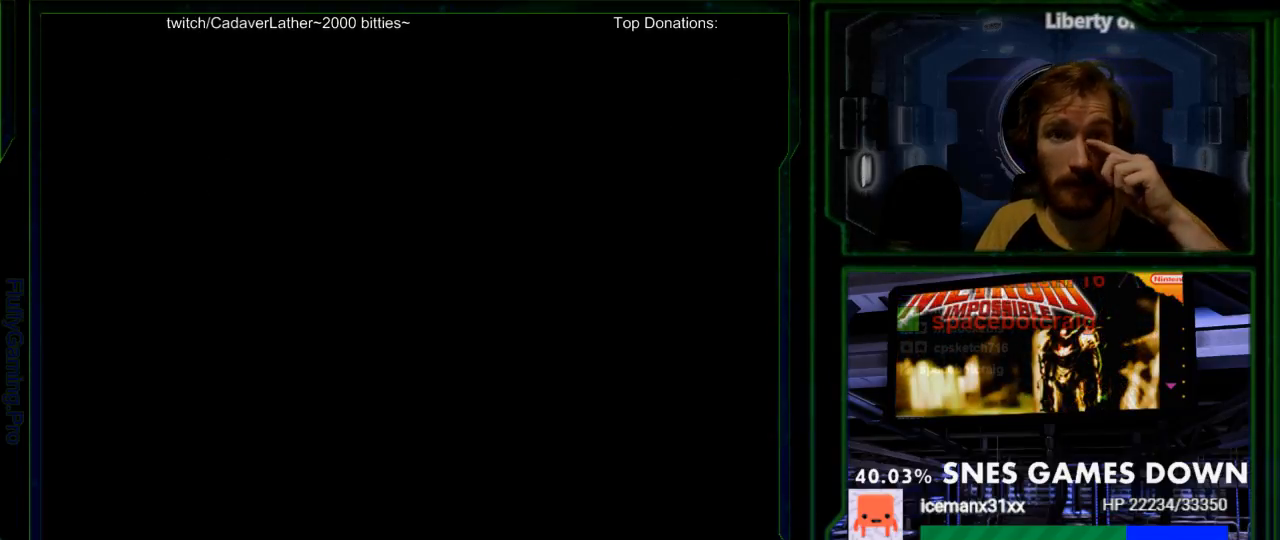
{"dt_ms": 500, "buttons": [], "events": []}
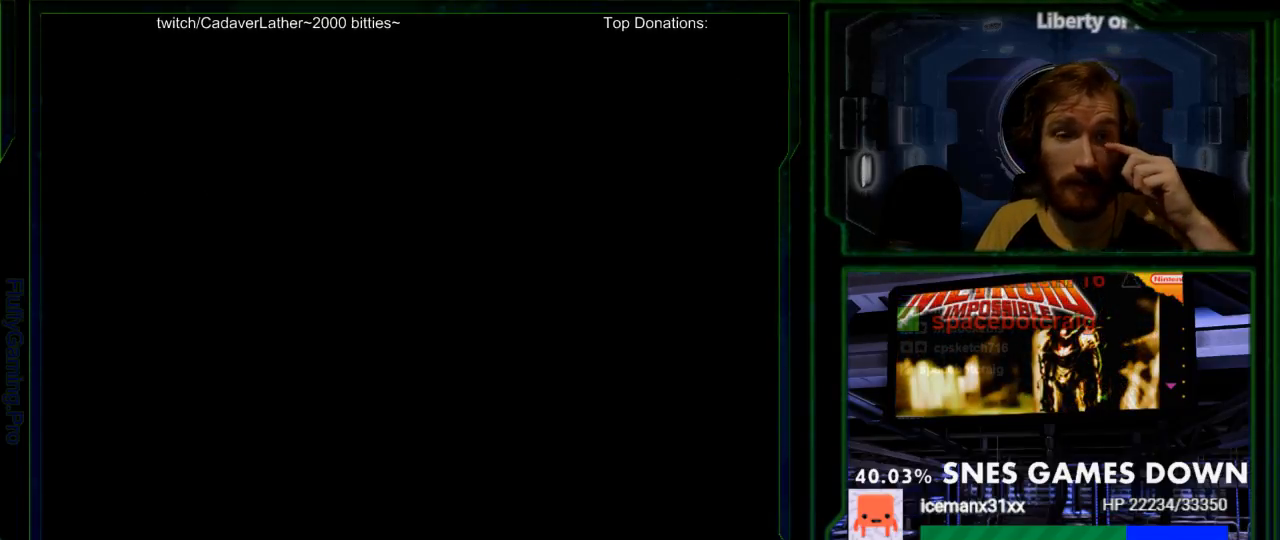
{"dt_ms": 500, "buttons": [], "events": []}
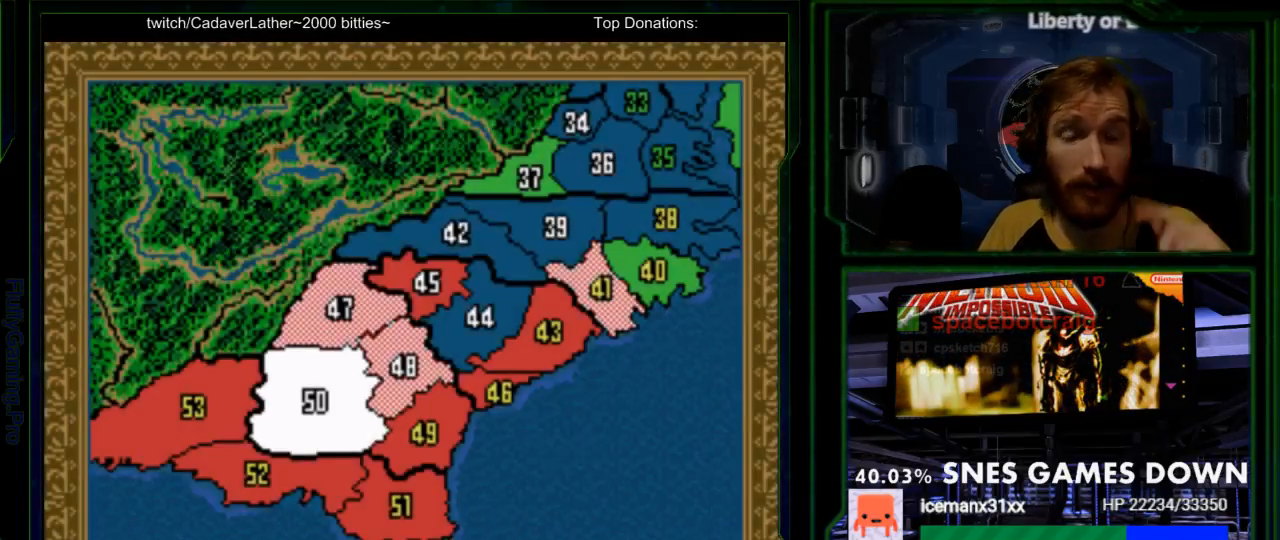
{"dt_ms": 500, "buttons": [], "events": []}
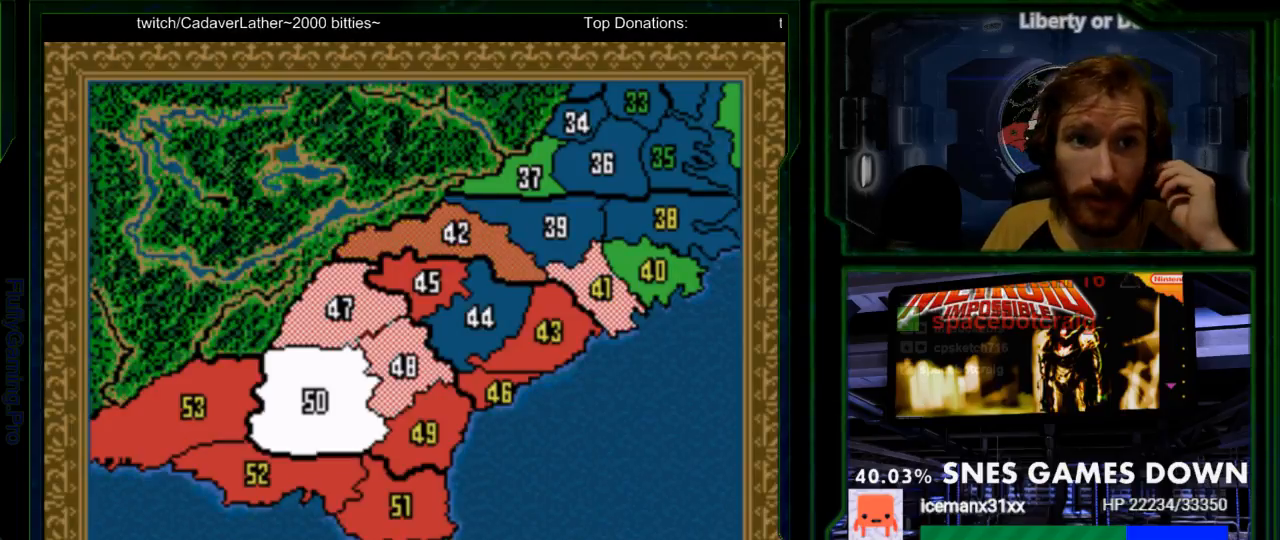
{"dt_ms": 500, "buttons": [], "events": []}